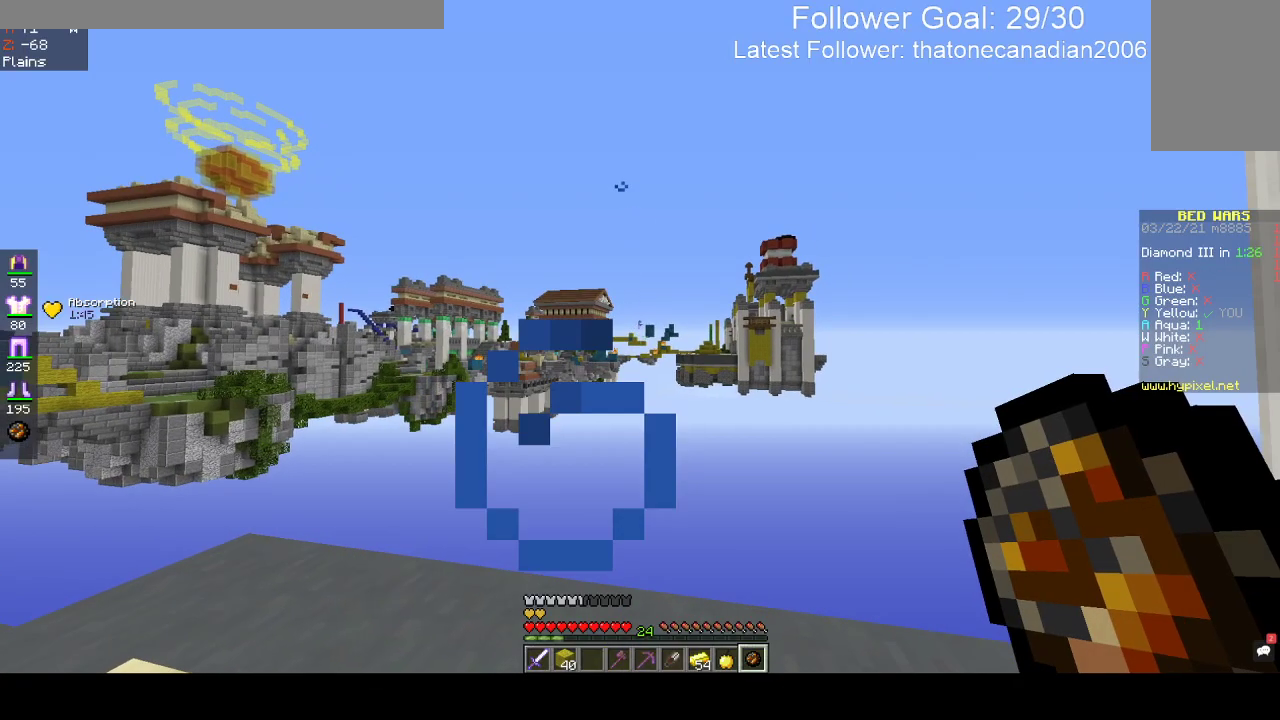
Gameplay with keyboard and mouse; each line is a JSON object with the keys and mouse buttons held at the frame after it. "events" lists presses ("down") and releases ("up") of "a", "d", "s", "space", "w", "mouse_left" and "mouse_right" between this image and that frame as [ms after this image, input, new state], when the widget could be followed in between. "mouse_left", "mouse_right" = the "left", "right" buttons of the "mouse" list. No other keys are recorded. Fast repeated clicks can show as one long hold. Mouse movement is not recorded.
{"keys": [], "mouse": [], "events": []}
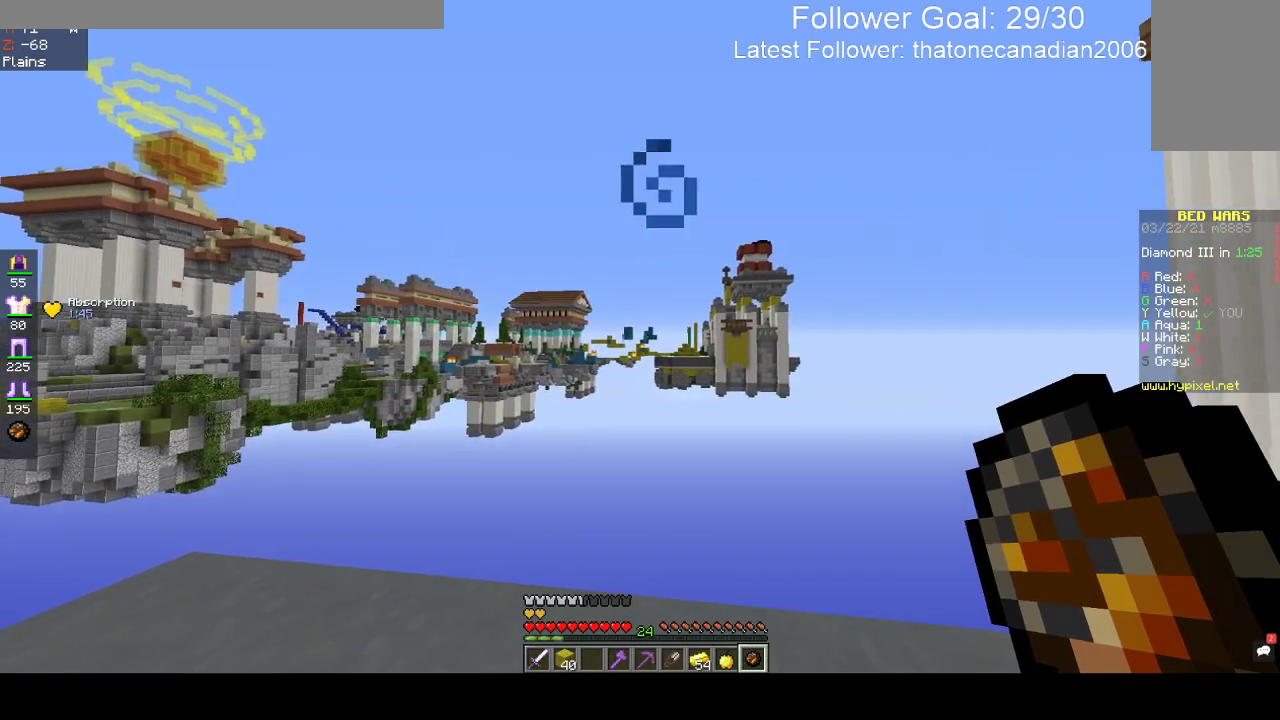
{"keys": [], "mouse": [], "events": []}
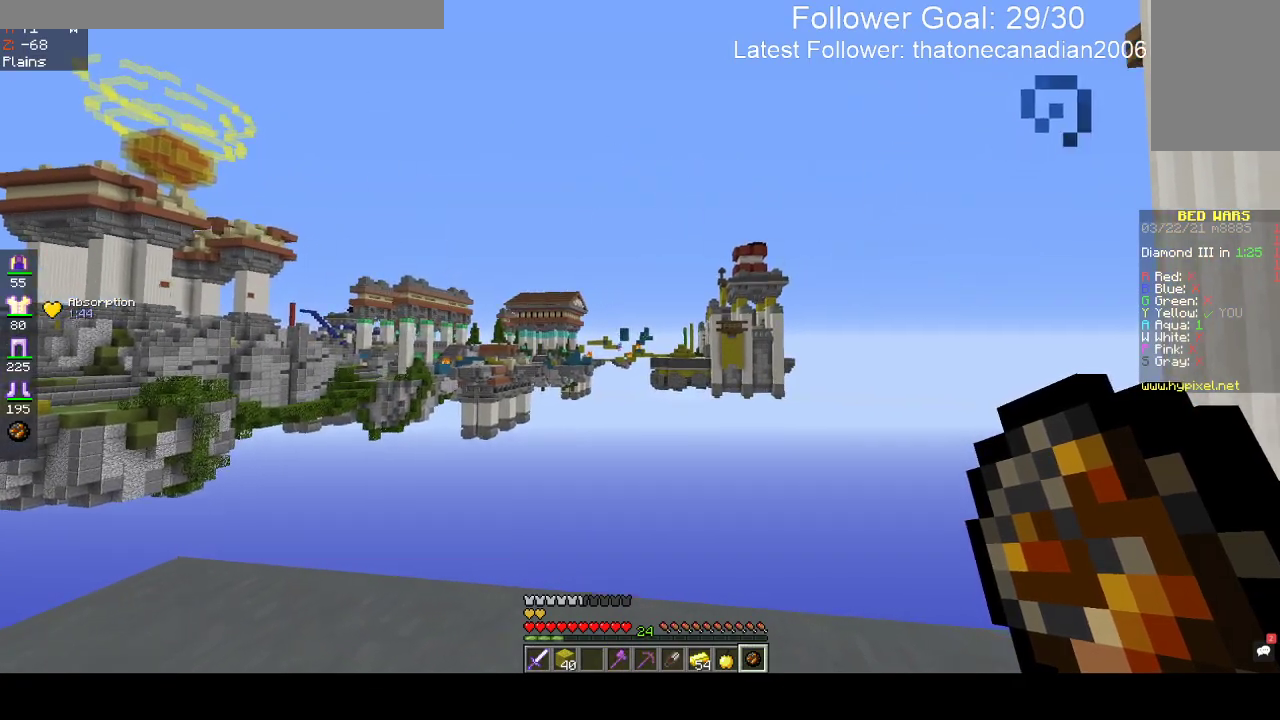
{"keys": [], "mouse": [], "events": []}
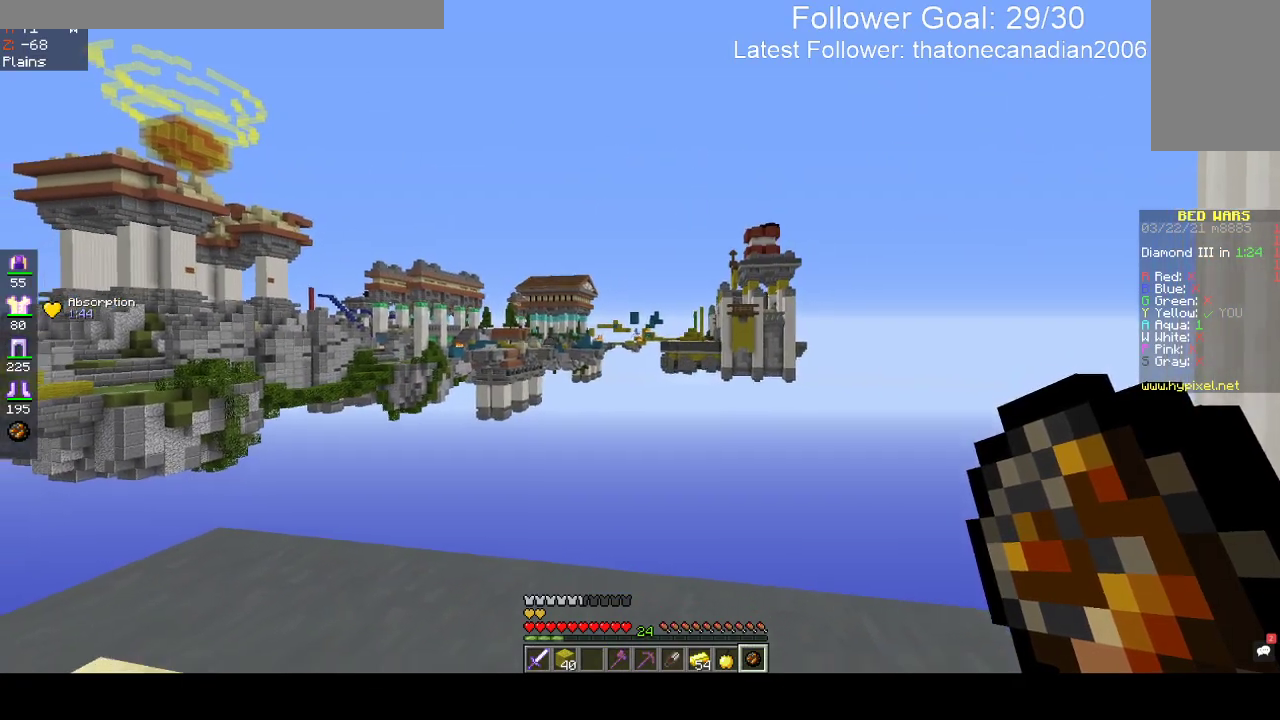
{"keys": [], "mouse": [], "events": [[233, "mouse_right", "down"], [400, "mouse_right", "up"]]}
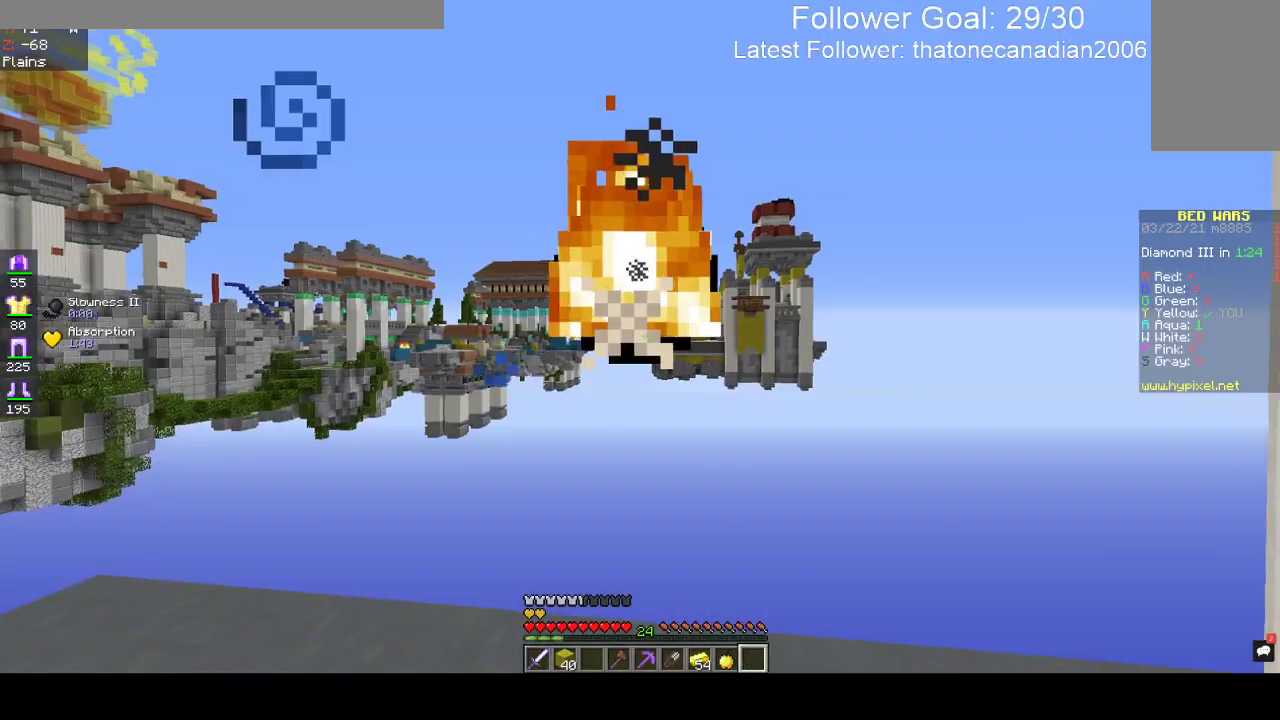
{"keys": [], "mouse": [], "events": []}
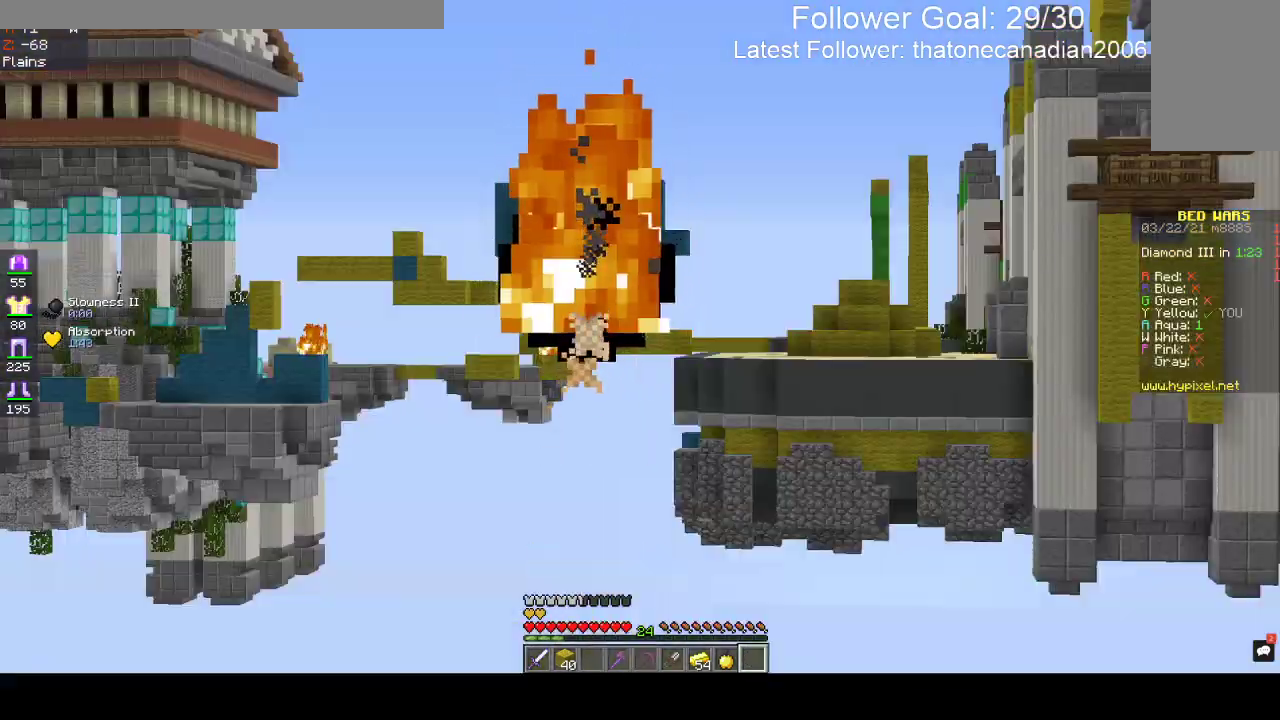
{"keys": [], "mouse": [], "events": []}
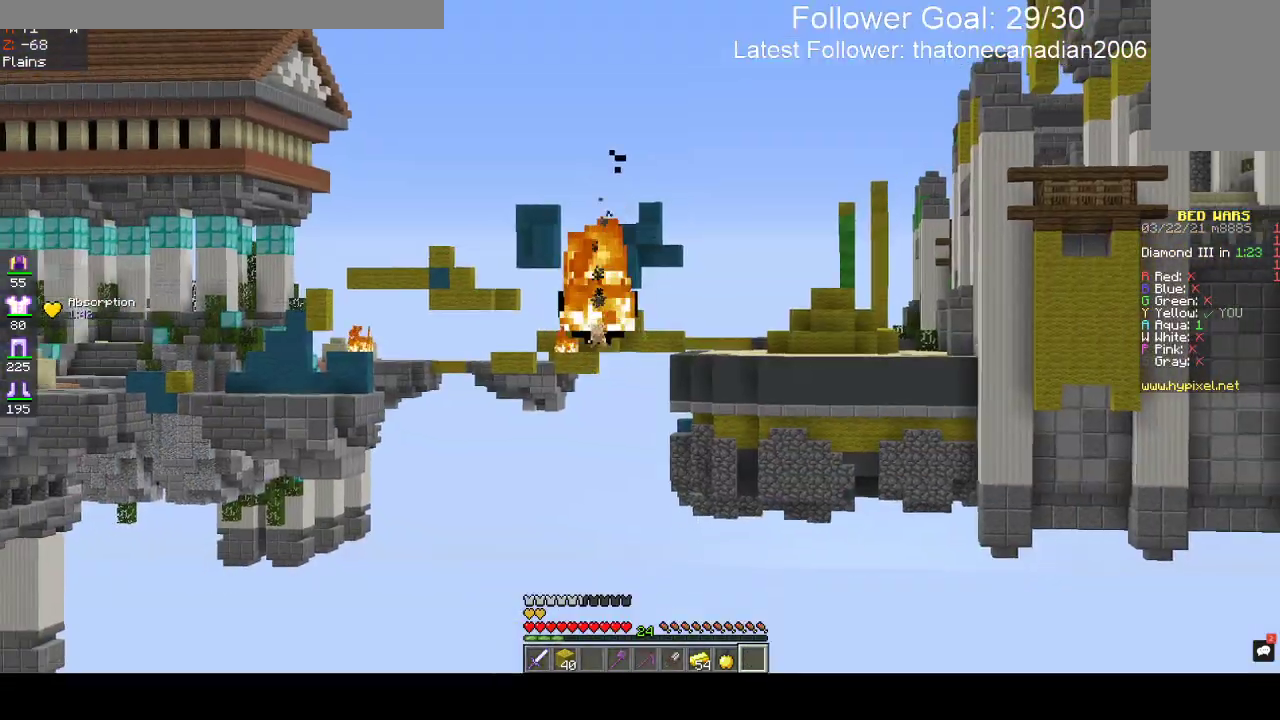
{"keys": [], "mouse": [], "events": []}
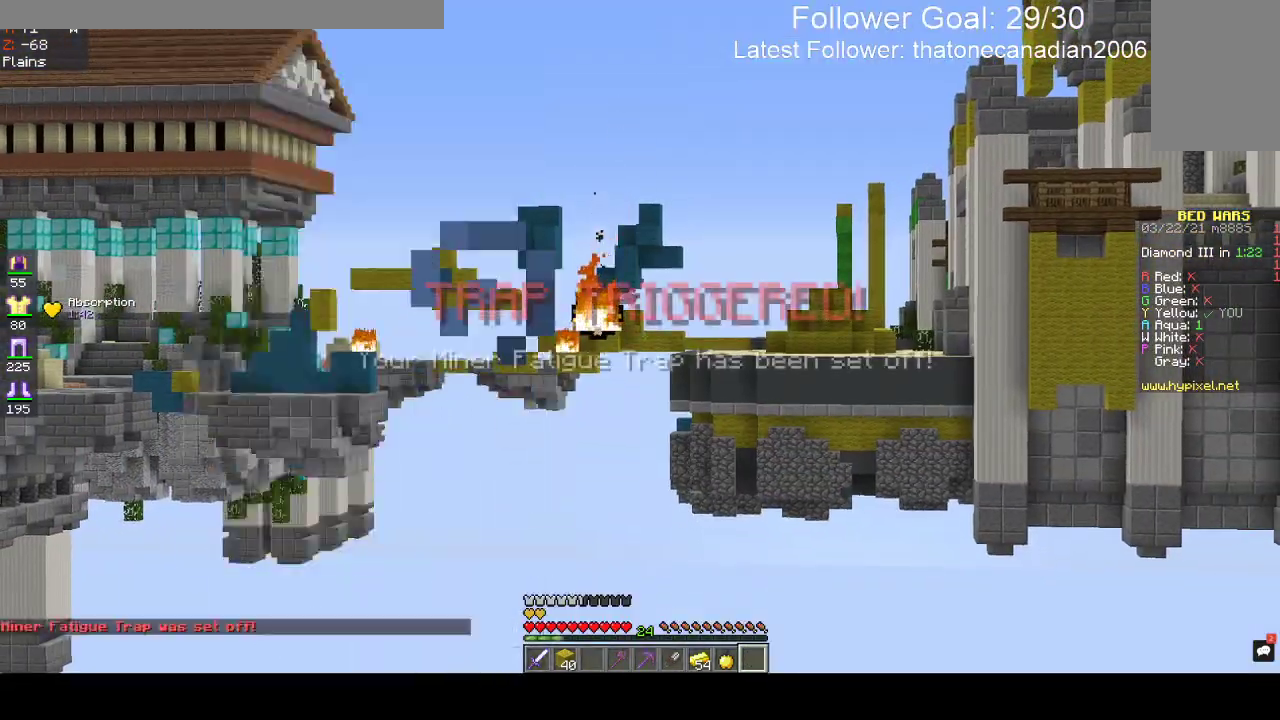
{"keys": [], "mouse": [], "events": []}
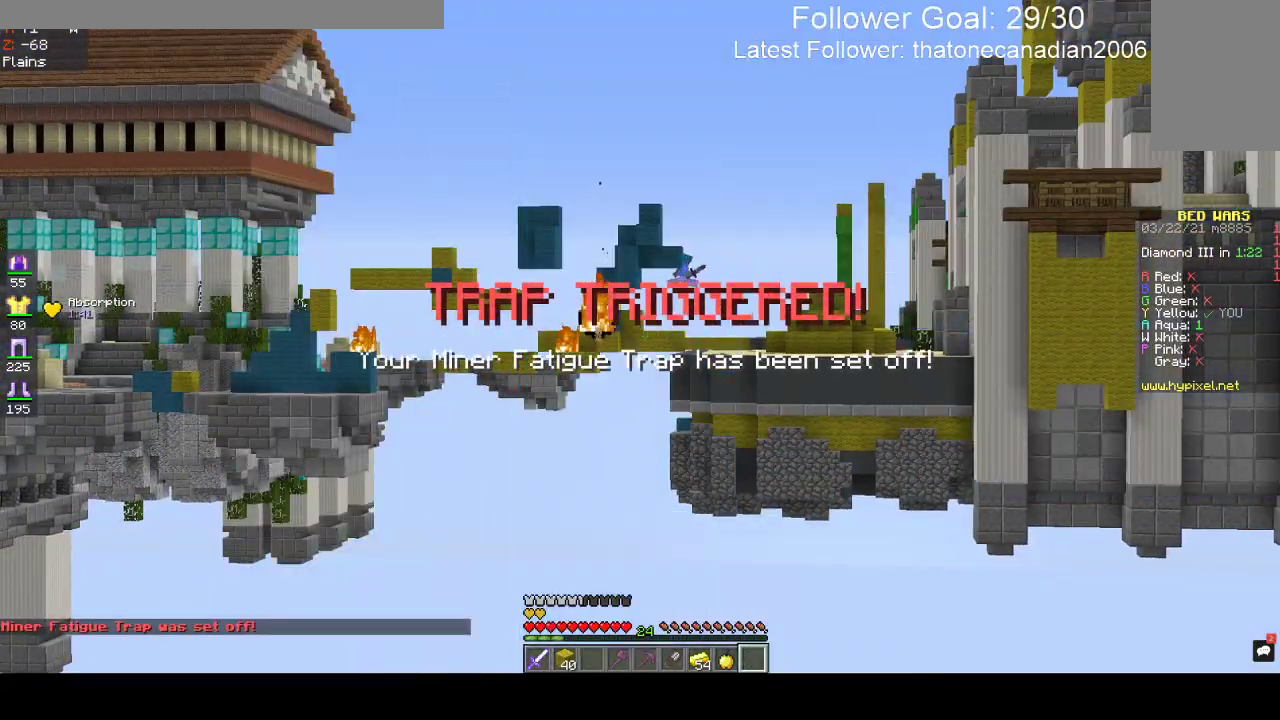
{"keys": [], "mouse": [], "events": []}
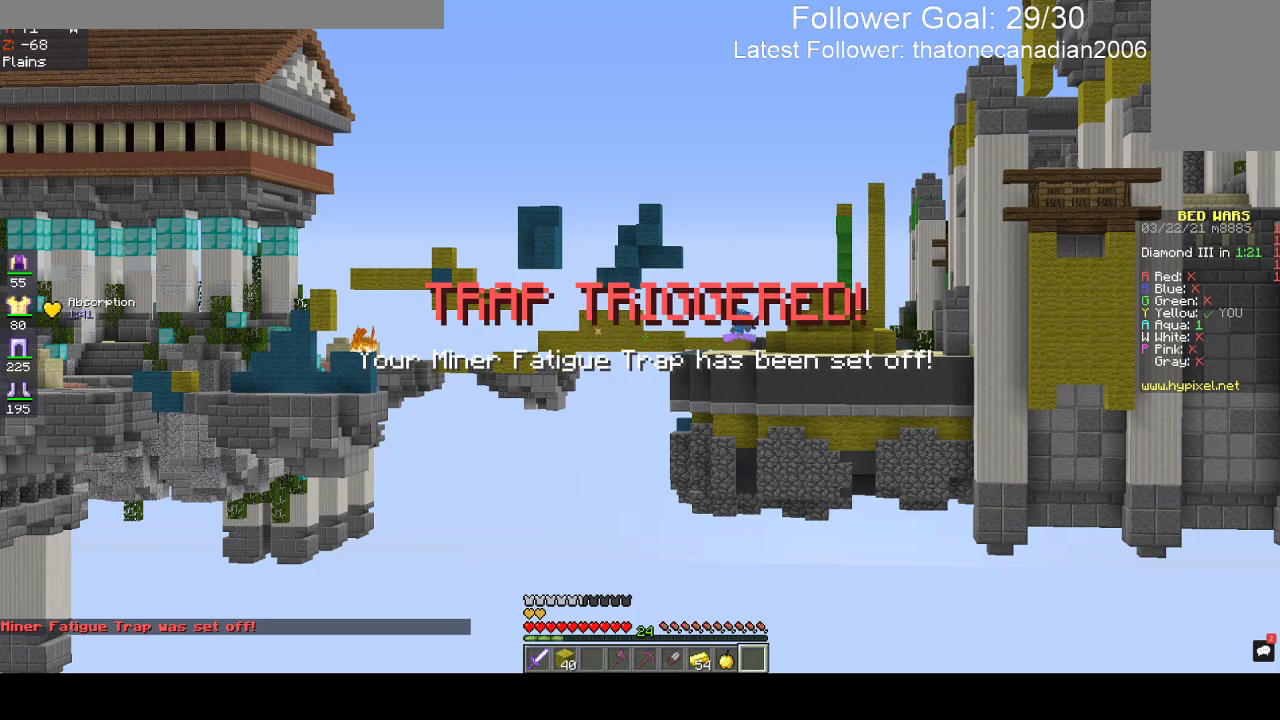
{"keys": [], "mouse": [], "events": []}
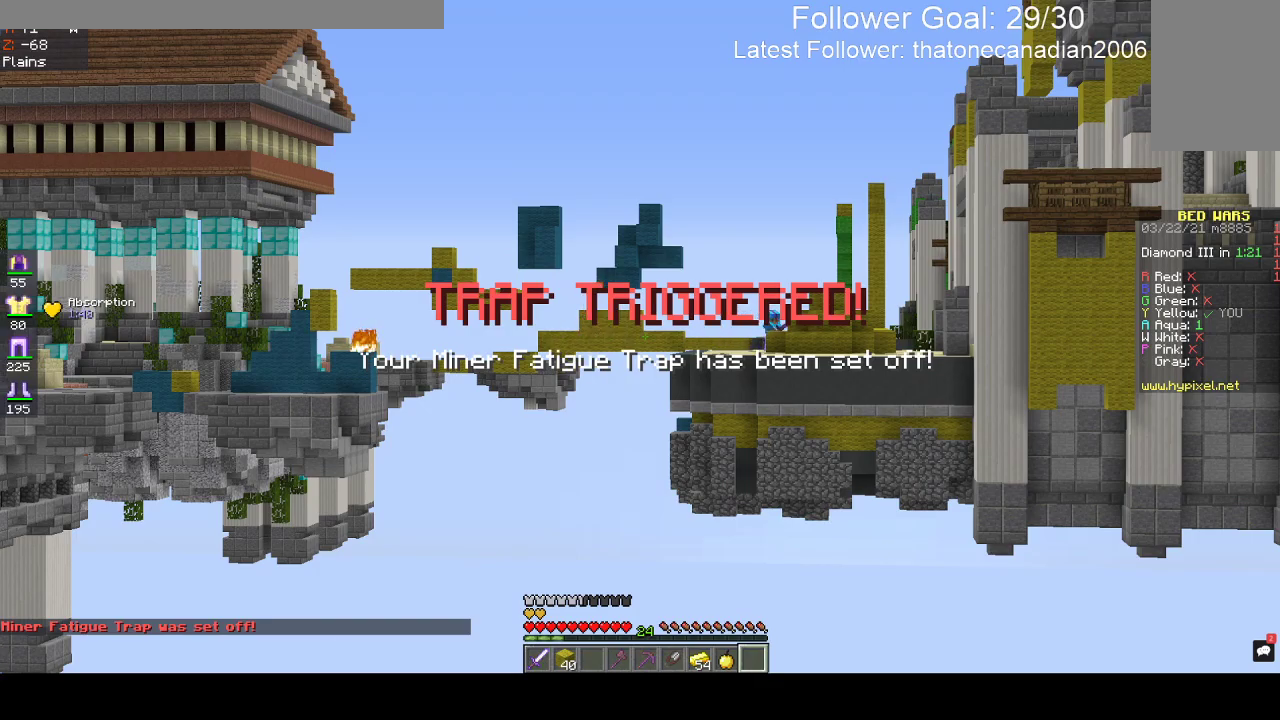
{"keys": [], "mouse": [], "events": []}
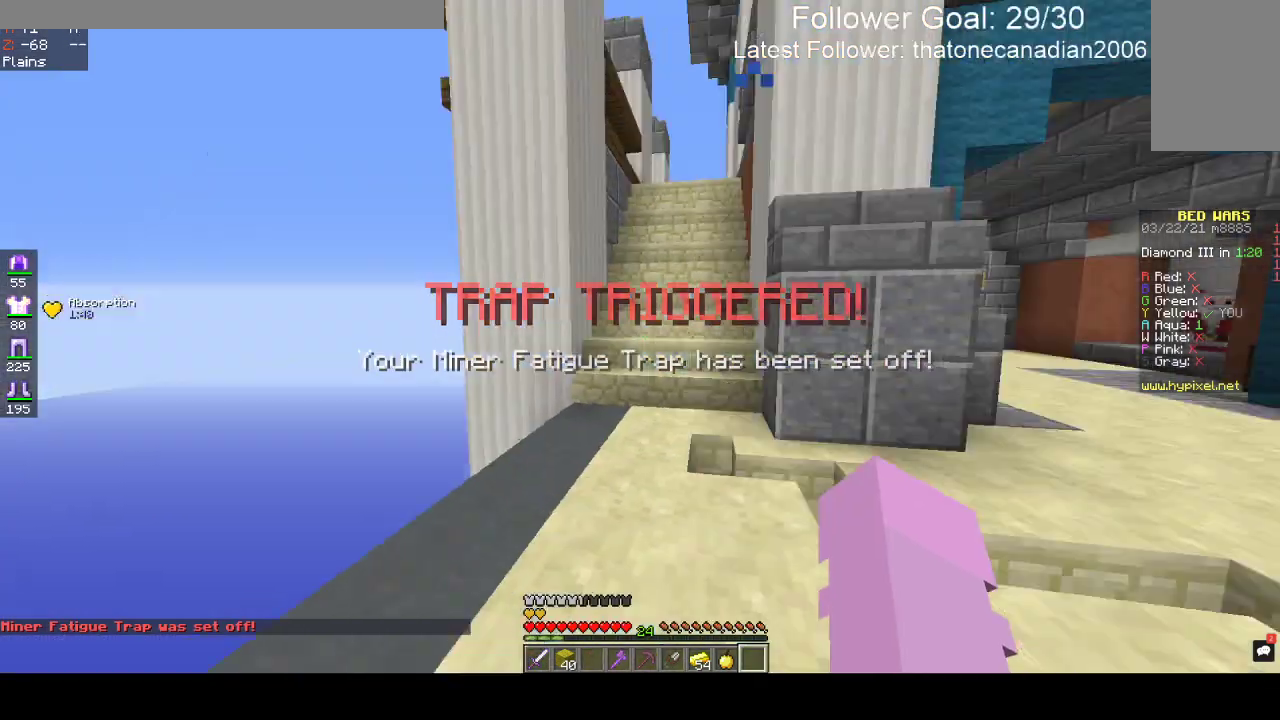
{"keys": ["space", "w"], "mouse": [], "events": [[67, "w", "down"], [367, "space", "down"]]}
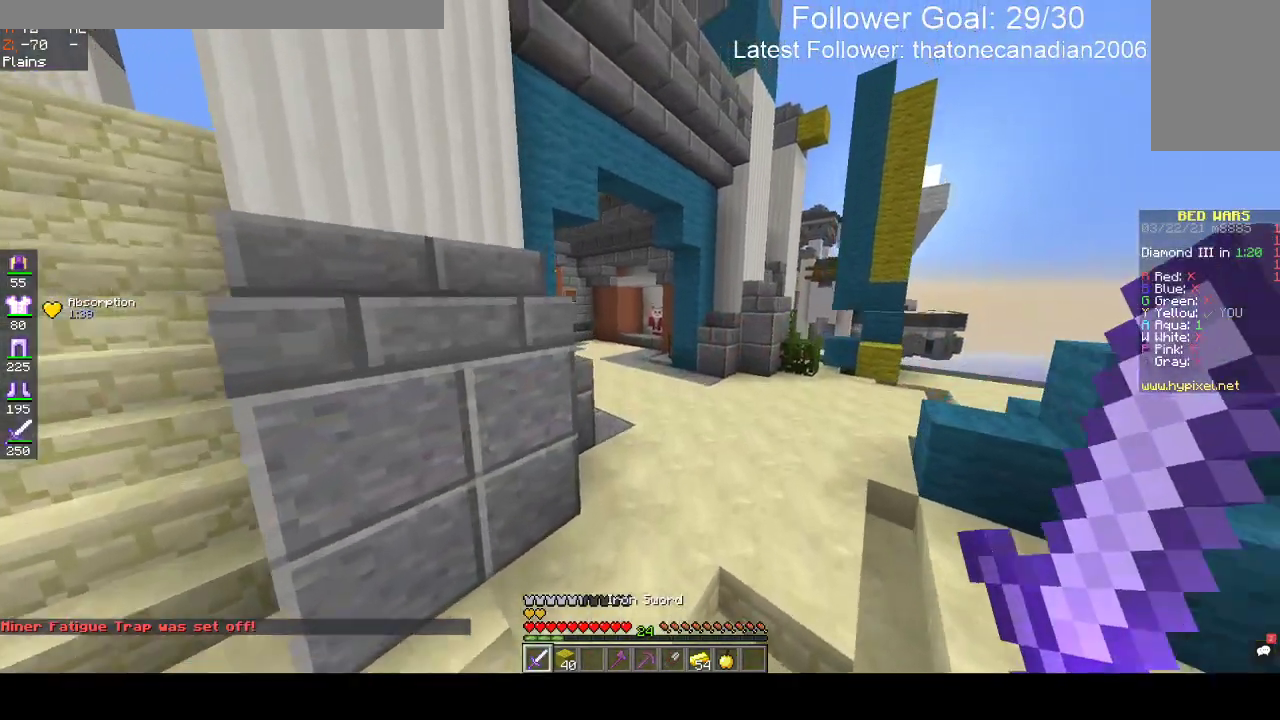
{"keys": ["space", "w"], "mouse": [], "events": []}
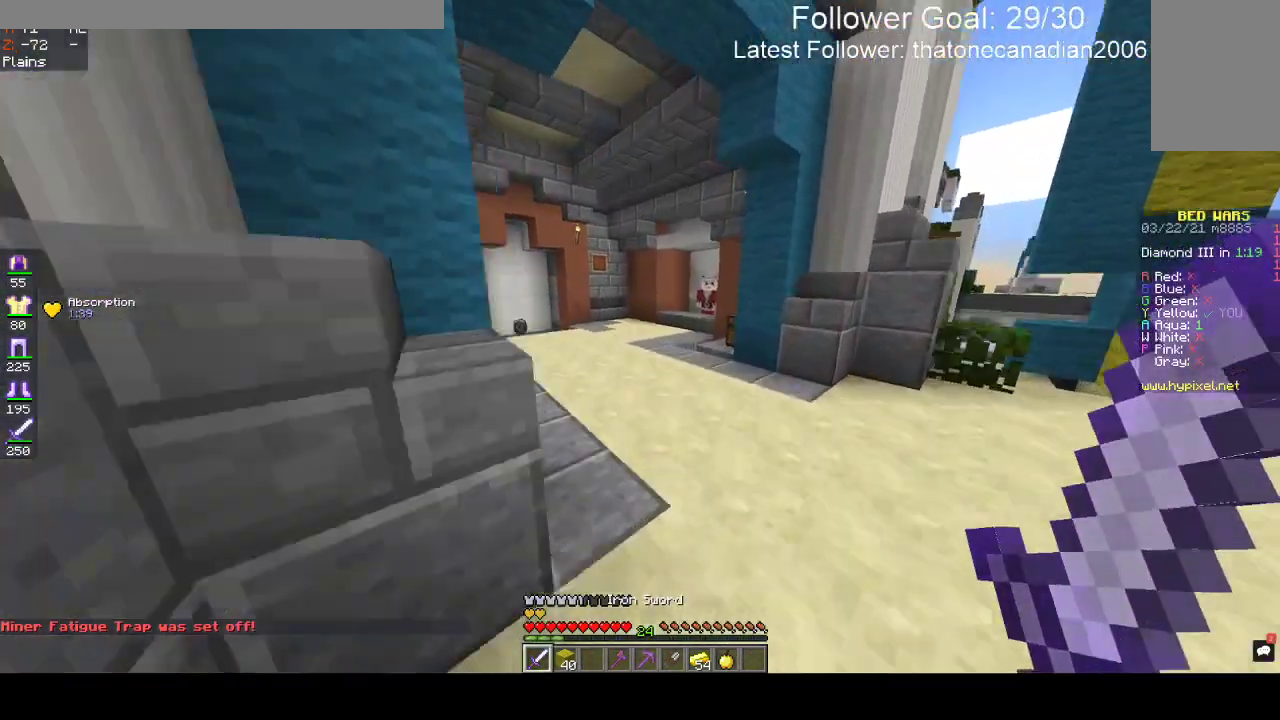
{"keys": ["space", "w"], "mouse": [], "events": []}
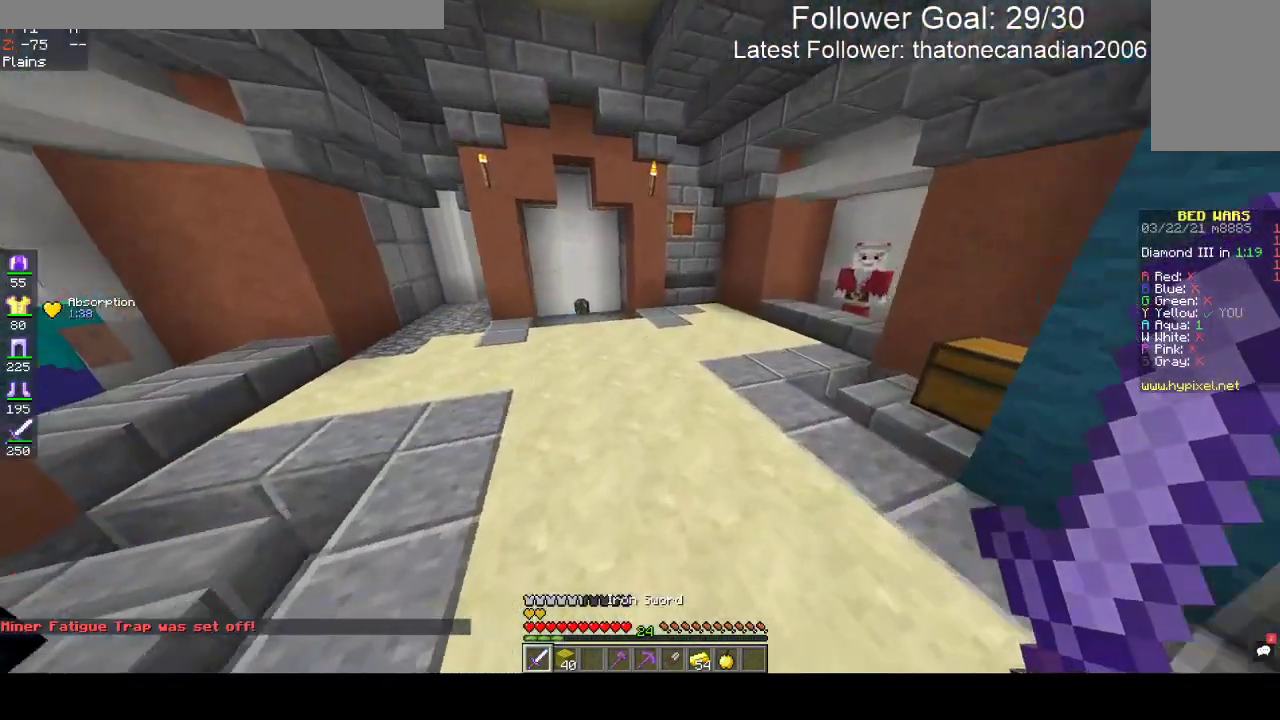
{"keys": ["space", "w"], "mouse": [], "events": []}
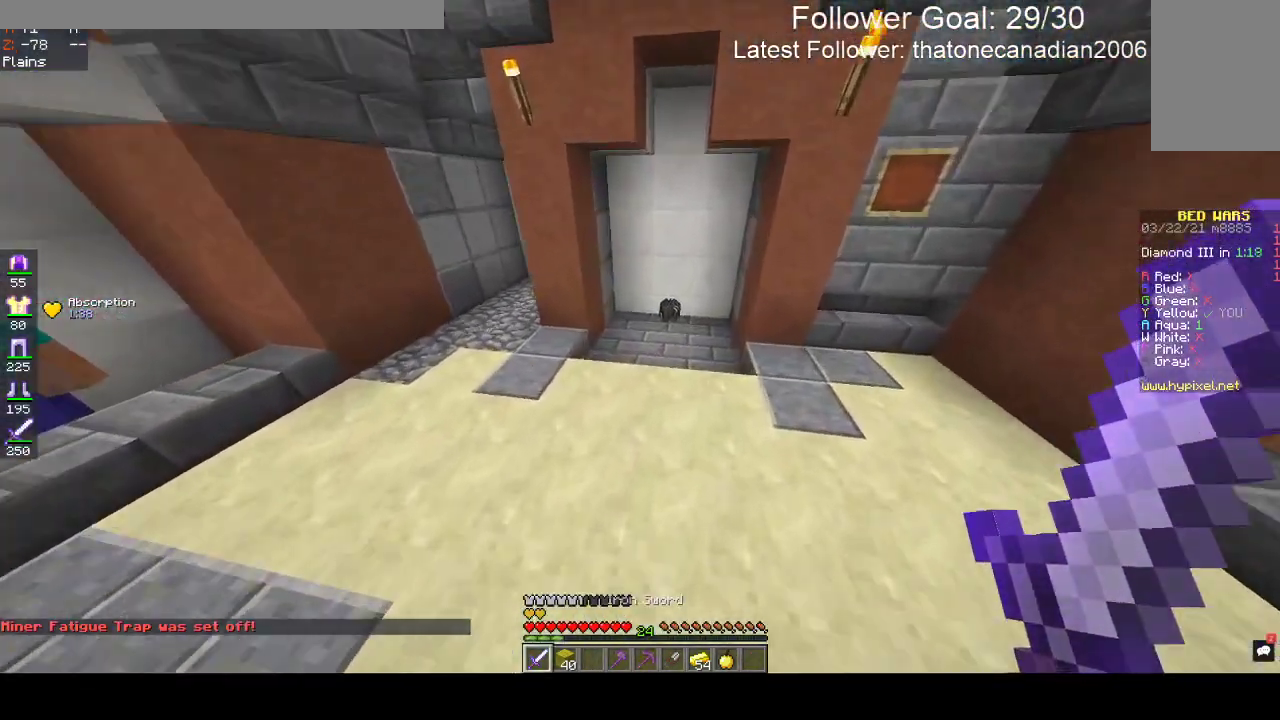
{"keys": ["w"], "mouse": [], "events": [[383, "space", "up"]]}
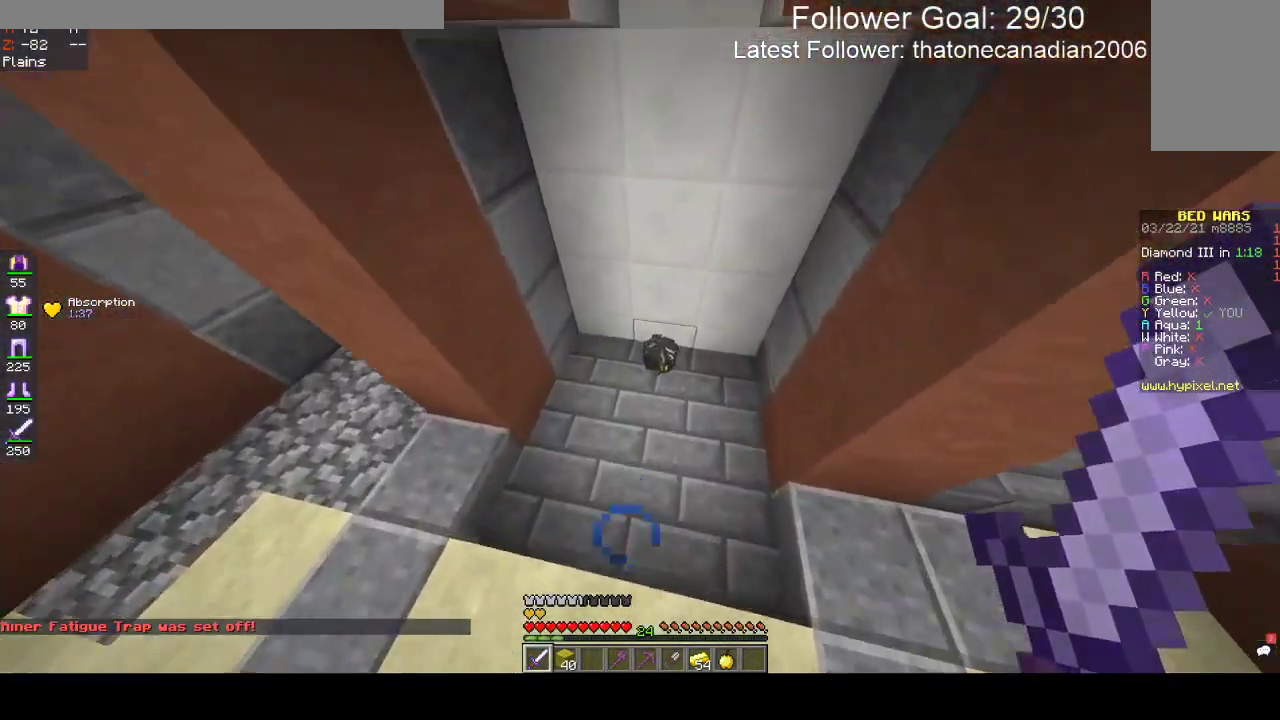
{"keys": ["d", "w"], "mouse": [], "events": [[250, "d", "down"]]}
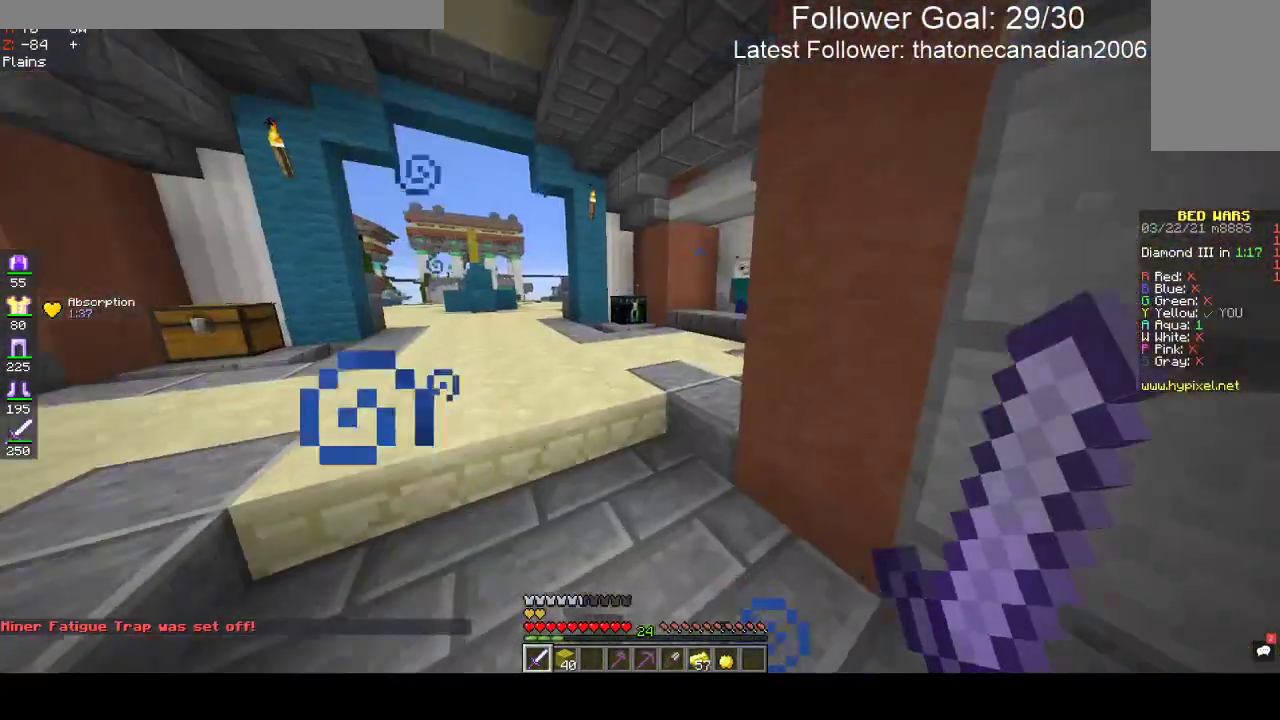
{"keys": ["w"], "mouse": [], "events": [[233, "d", "up"]]}
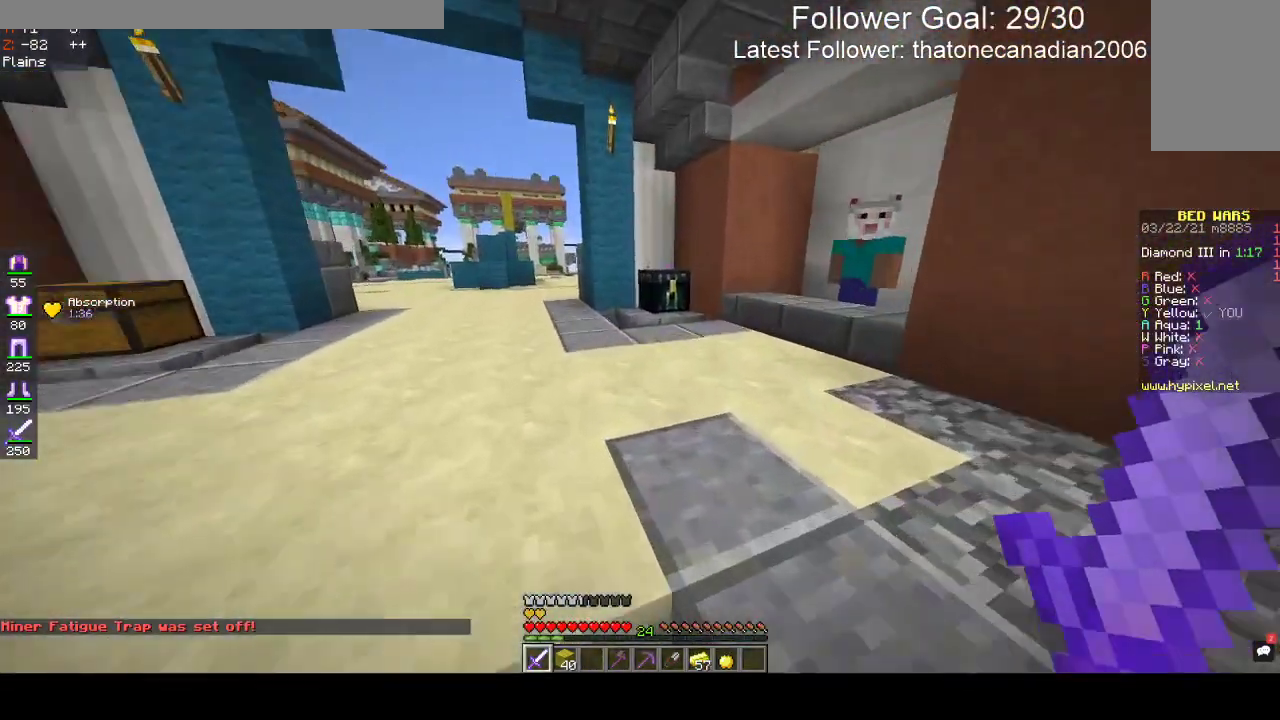
{"keys": ["w"], "mouse": ["right"], "events": [[483, "mouse_right", "down"]]}
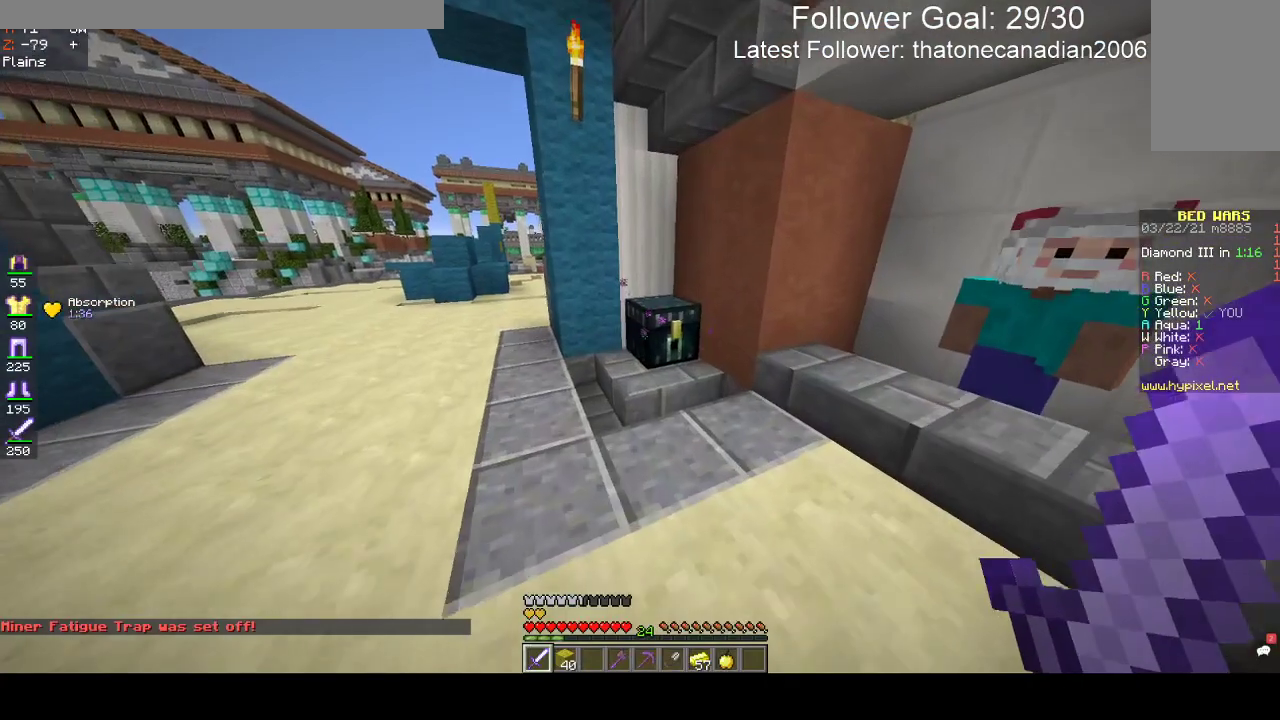
{"keys": [], "mouse": []}
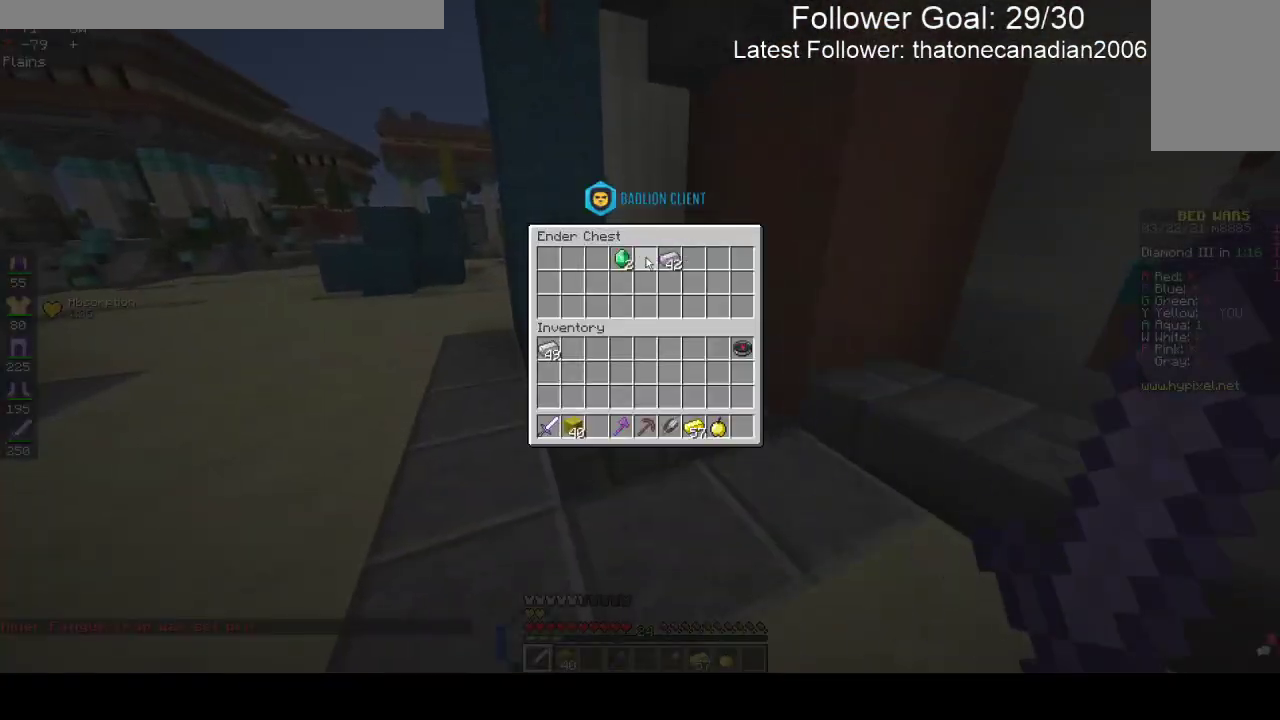
{"keys": [], "mouse": [], "events": []}
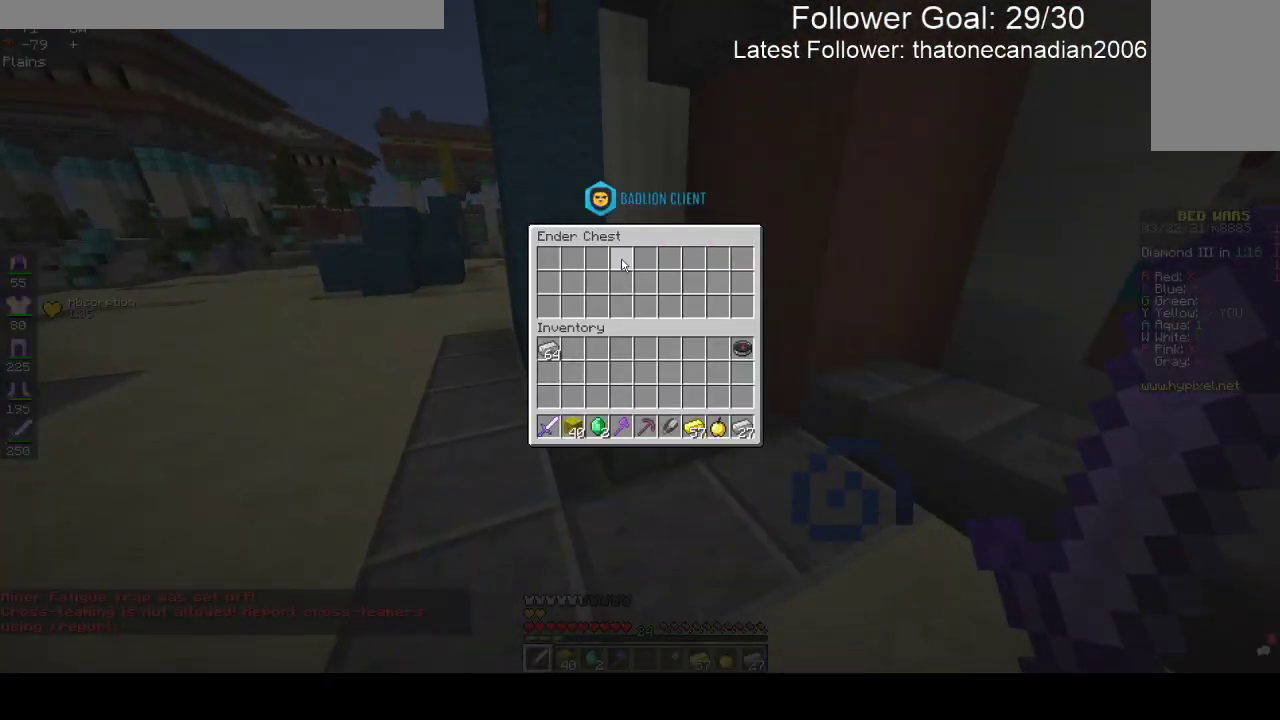
{"keys": ["a", "w"], "mouse": [], "events": [[317, "a", "down"], [383, "w", "down"]]}
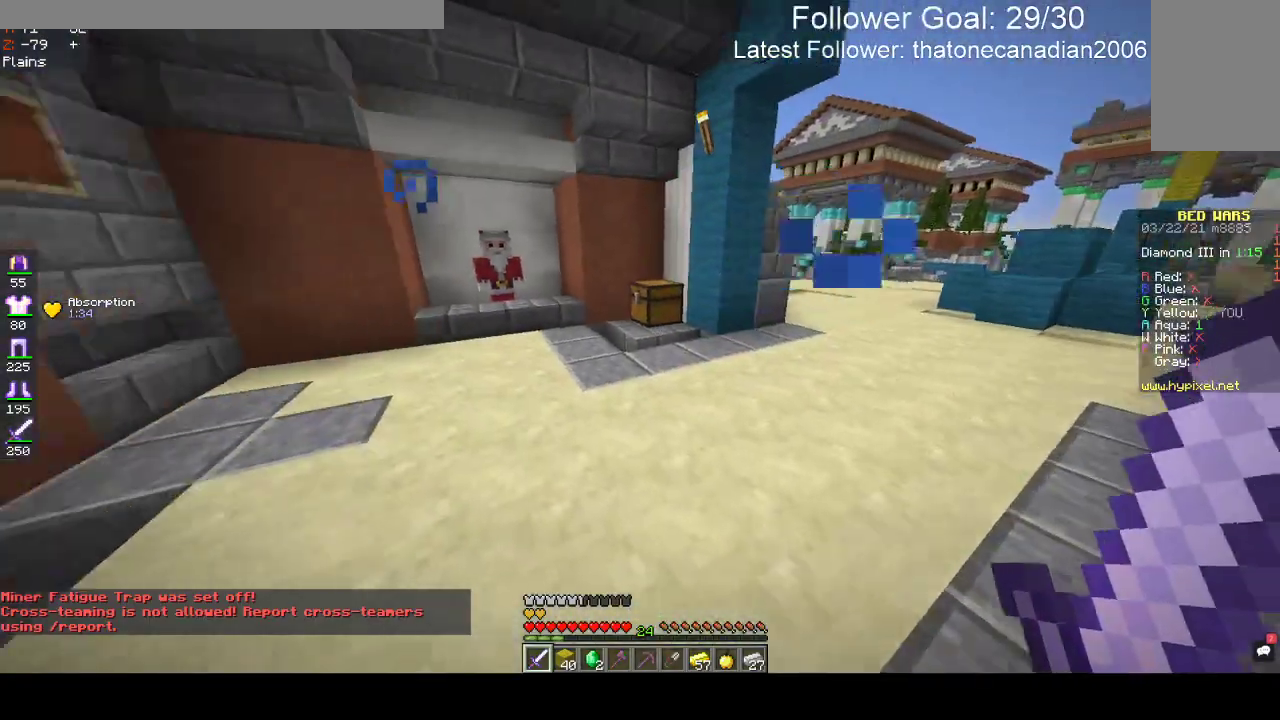
{"keys": ["w"], "mouse": [], "events": [[433, "a", "up"]]}